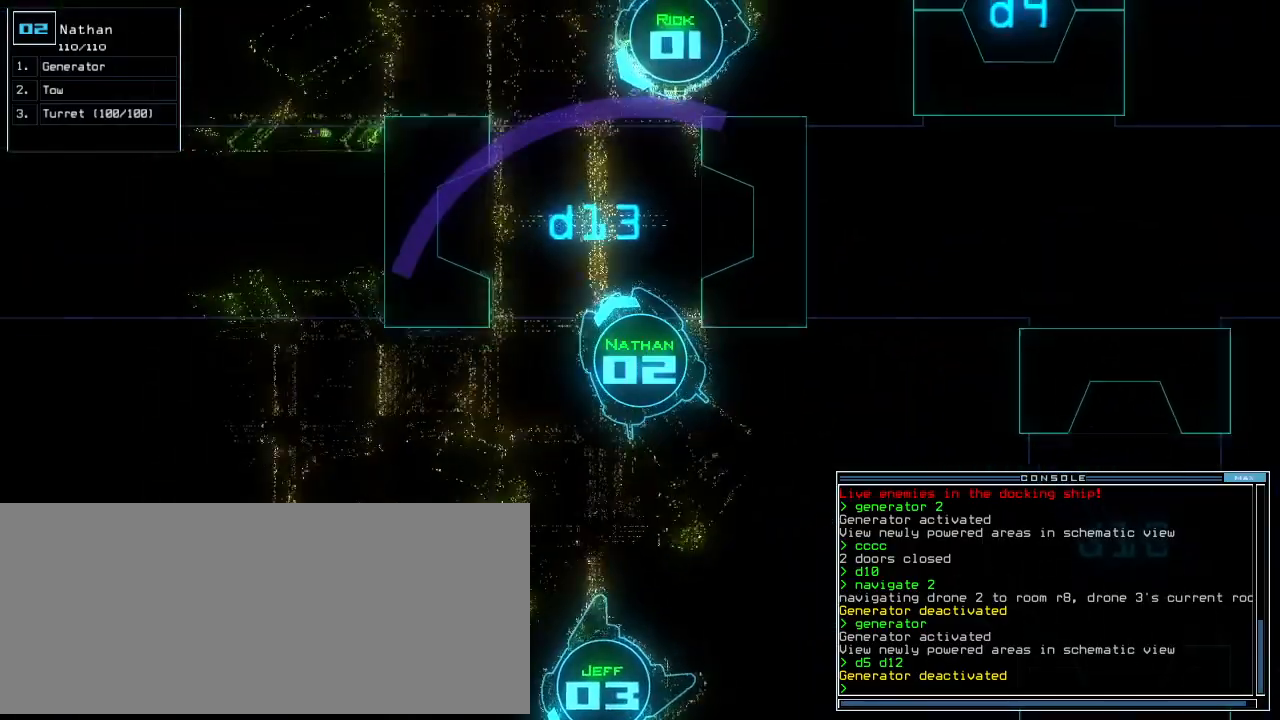
Gameplay with keyboard; each line is a JSON object with the keys held at the frame after it. "events" lists presses ("down") and releases ("up") of ".", "0", "1", "2", "3", "4", "5", "6", "8", "a", "b", "backspace", "c", "caps_lock", "comma", "ctrl_l", "ctrl_r", "d", "down", "e", "equals", "escape", "f", "g", "h", "i", "j", "k", "l", "left", "m", "minus", "n", "o", "p", "q", "quote", "r", "return", "right", "s", "semicolon", "shift_l", "shift_r", "space", "t", "tab", "tilde", "u", "up", "v", "w", "x", "y" and "z" between this image and that frame as [ms after this image, input, new state], when the widget could be followed in between. No other keys are recorded. Mouse input is not recorded. Not read: 7 9 f10.
{"keys": ["e", "g", "up"], "events": [[300, "right", "down"], [360, "right", "up"], [420, "g", "down"], [480, "e", "down"]]}
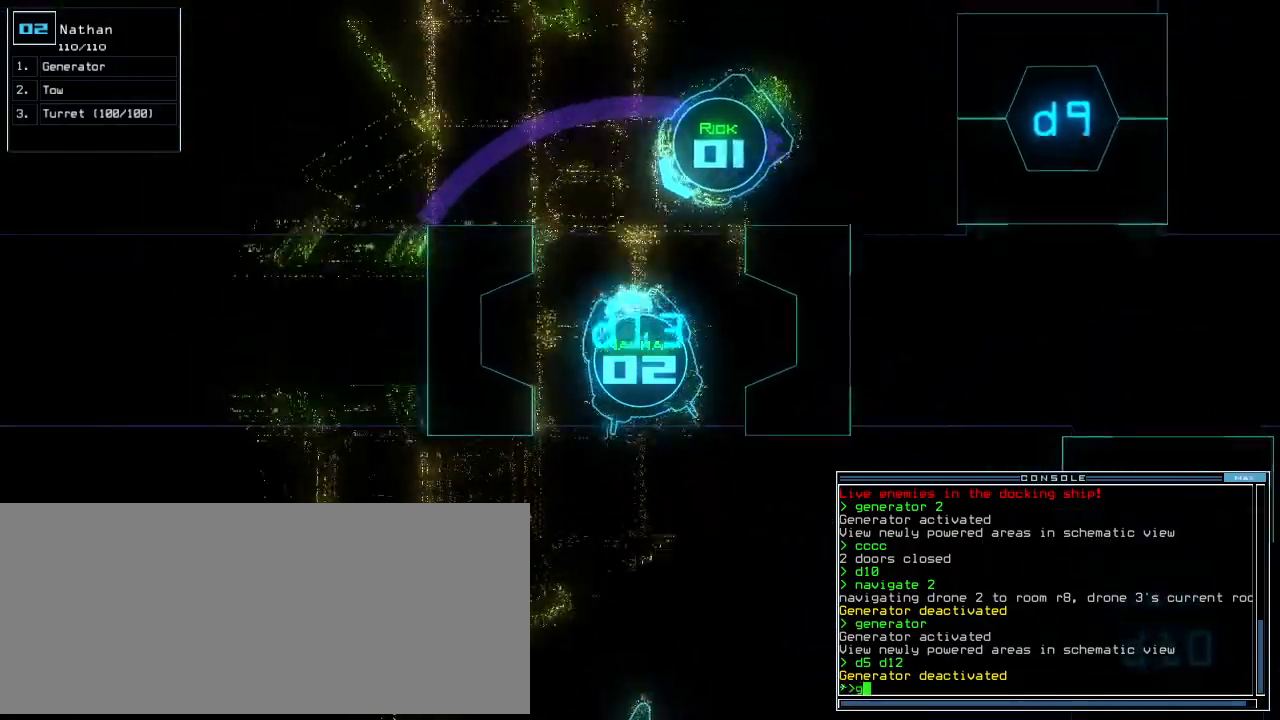
{"keys": ["up"], "events": [[20, "g", "up"], [80, "e", "up"], [220, "semicolon", "down"], [300, "semicolon", "up"]]}
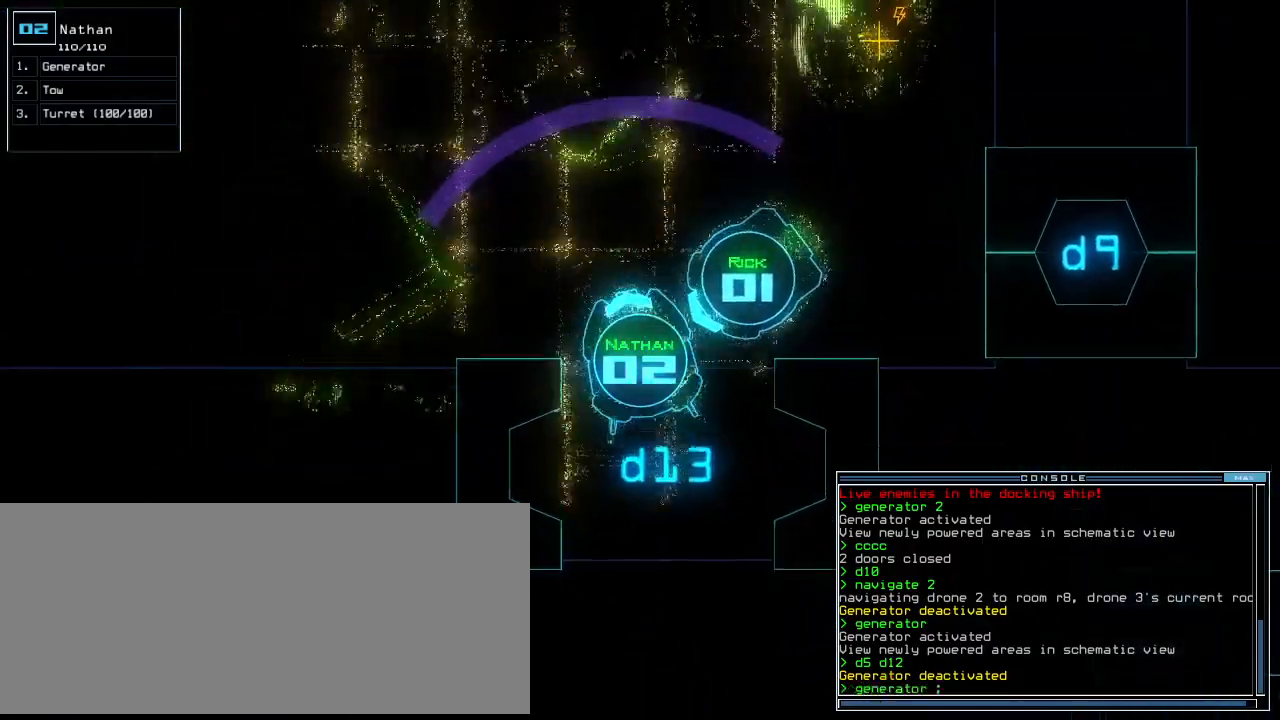
{"keys": ["up"], "events": [[220, "right", "down"], [420, "c", "down"], [420, "right", "up"], [480, "c", "up"]]}
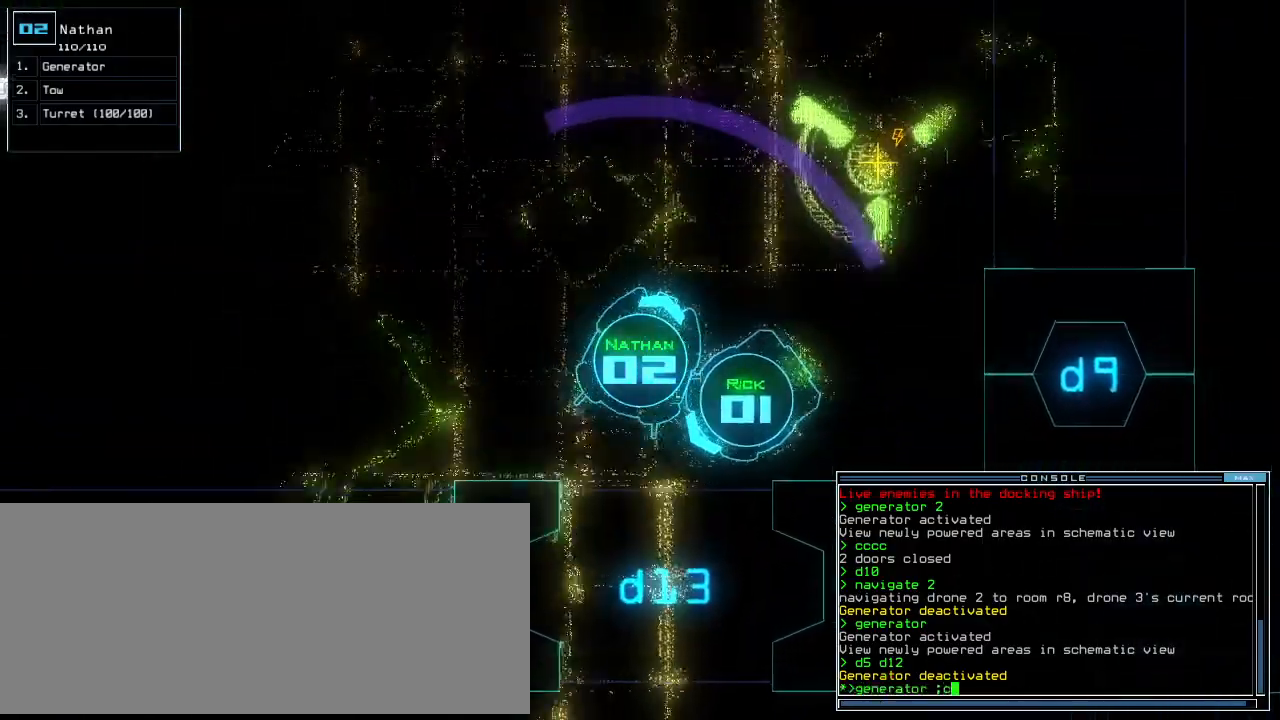
{"keys": ["up"], "events": [[20, "c", "down"], [20, "right", "down"], [120, "c", "up"], [140, "right", "up"], [220, "right", "down"], [280, "right", "up"]]}
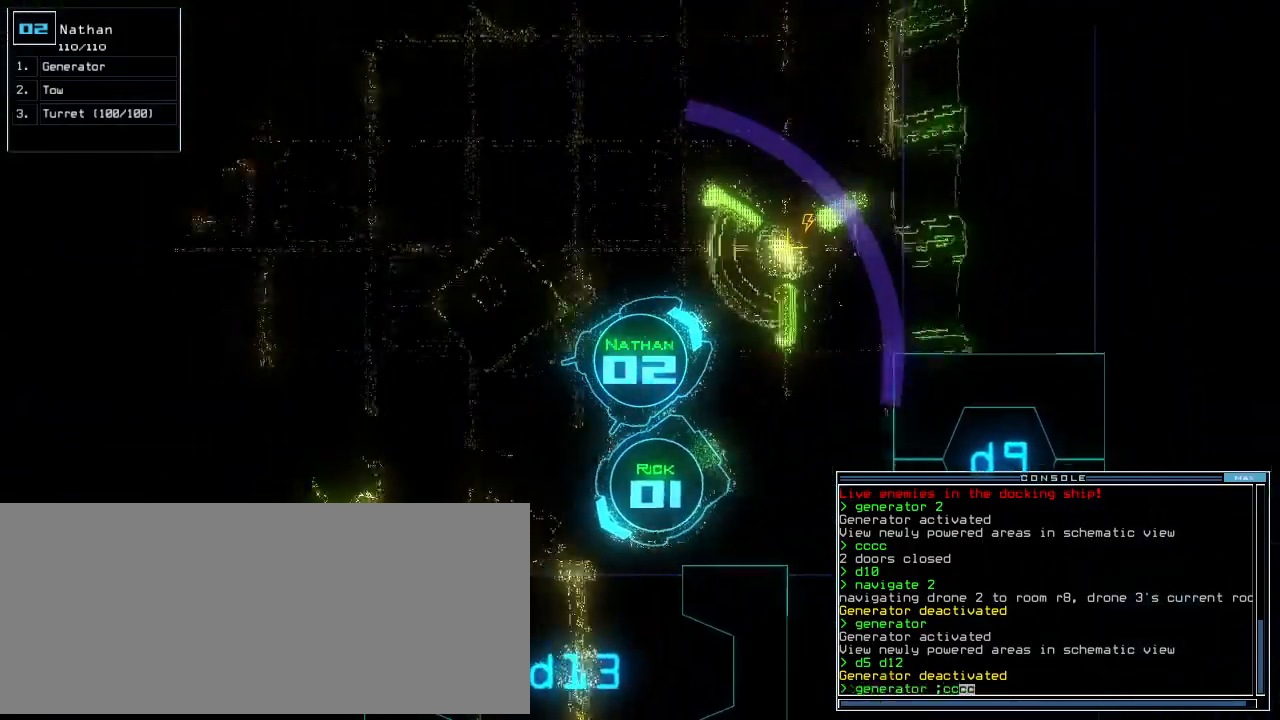
{"keys": ["space"]}
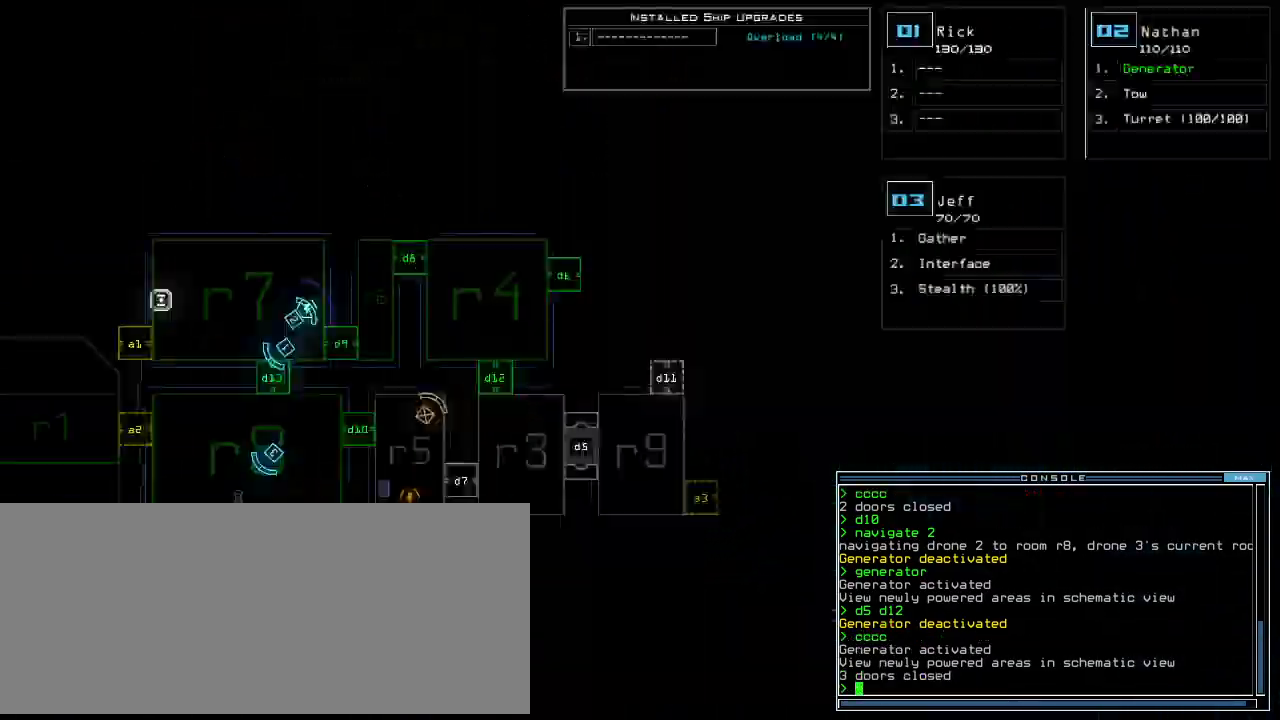
{"keys": [], "events": [[20, "space", "up"], [220, "right", "down"], [340, "right", "up"]]}
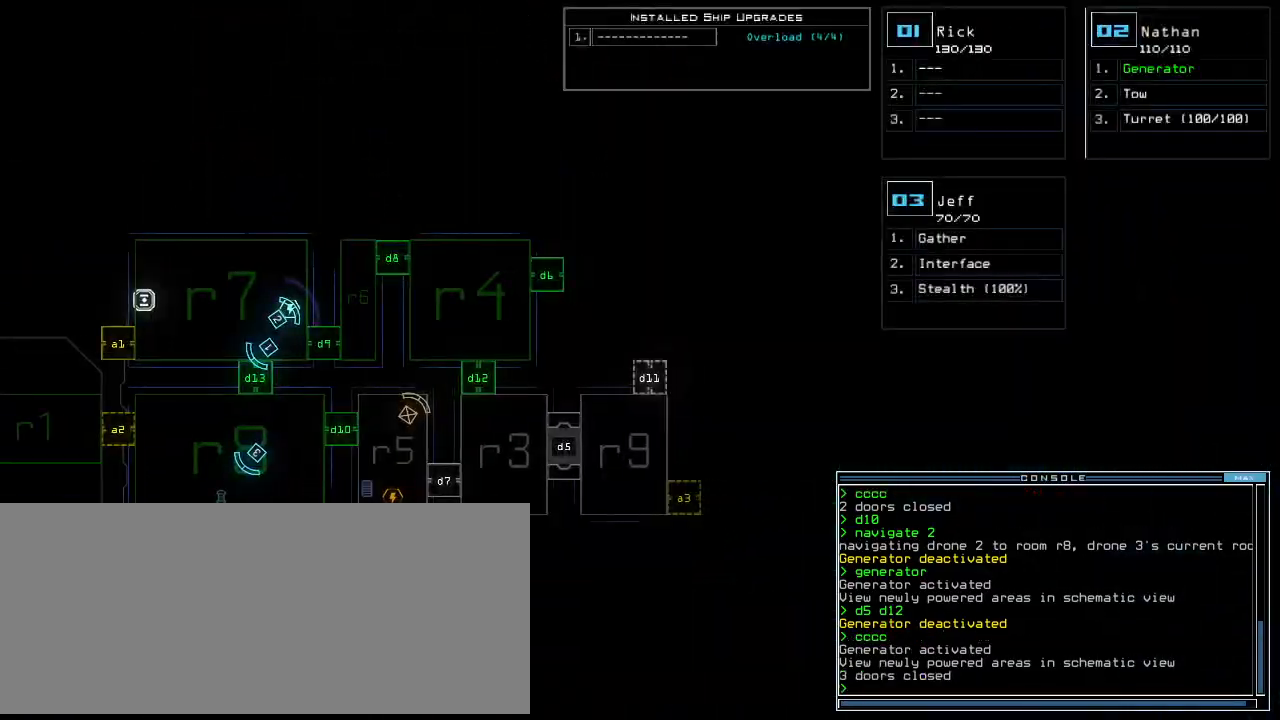
{"keys": ["3", "left"], "events": [[480, "3", "down"], [480, "left", "down"]]}
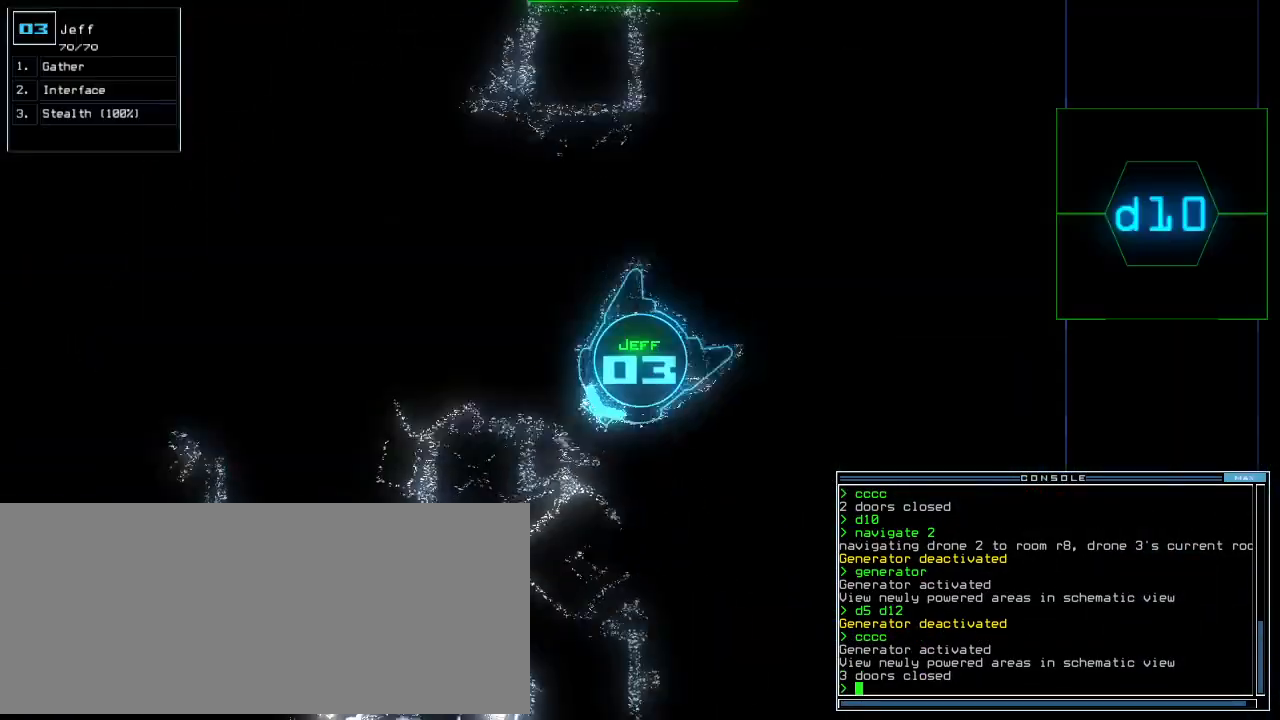
{"keys": ["left", "up"], "events": [[40, "3", "up"], [80, "up", "down"]]}
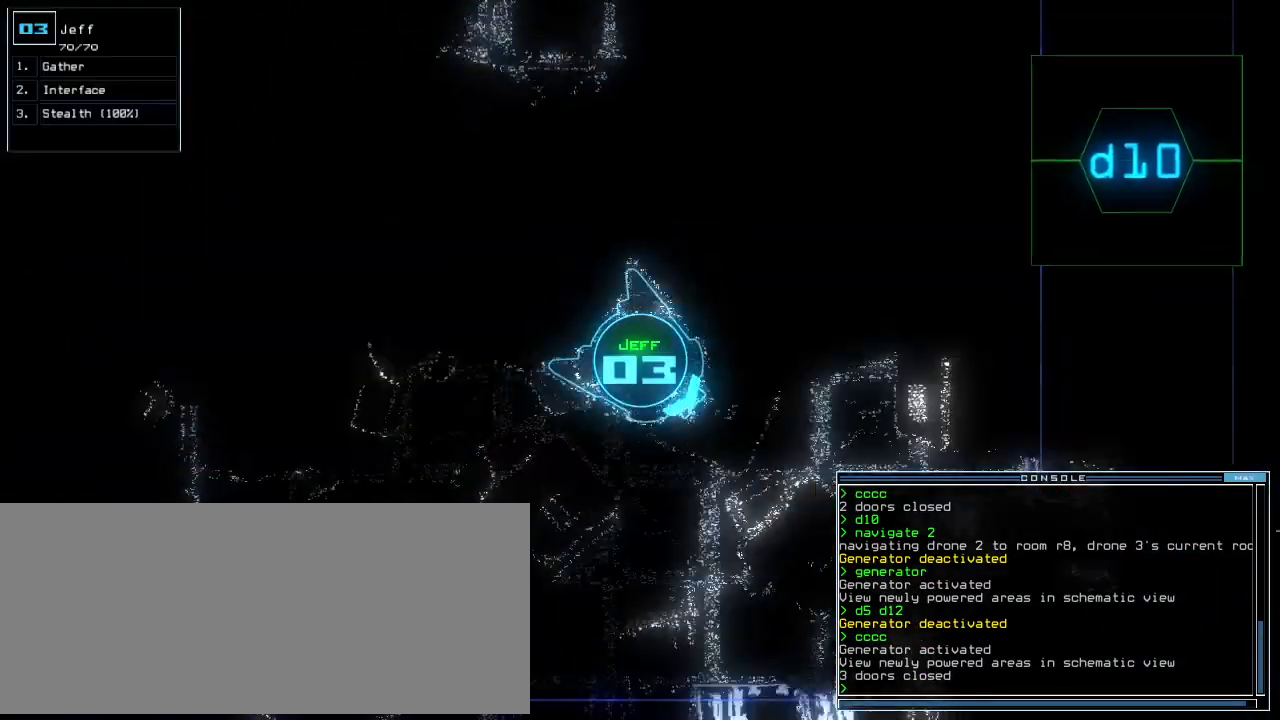
{"keys": ["up"], "events": [[260, "left", "up"]]}
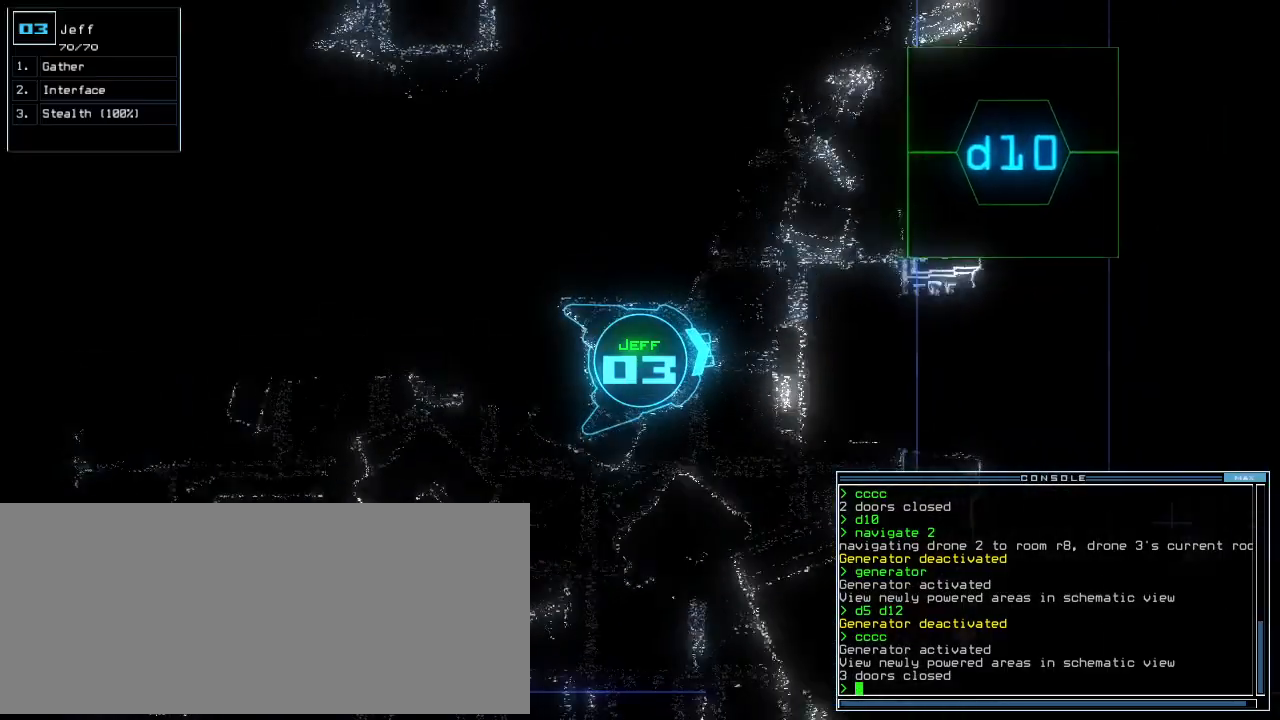
{"keys": [], "events": [[40, "left", "down"], [340, "left", "up"], [340, "space", "down"], [340, "up", "up"], [380, "space", "up"]]}
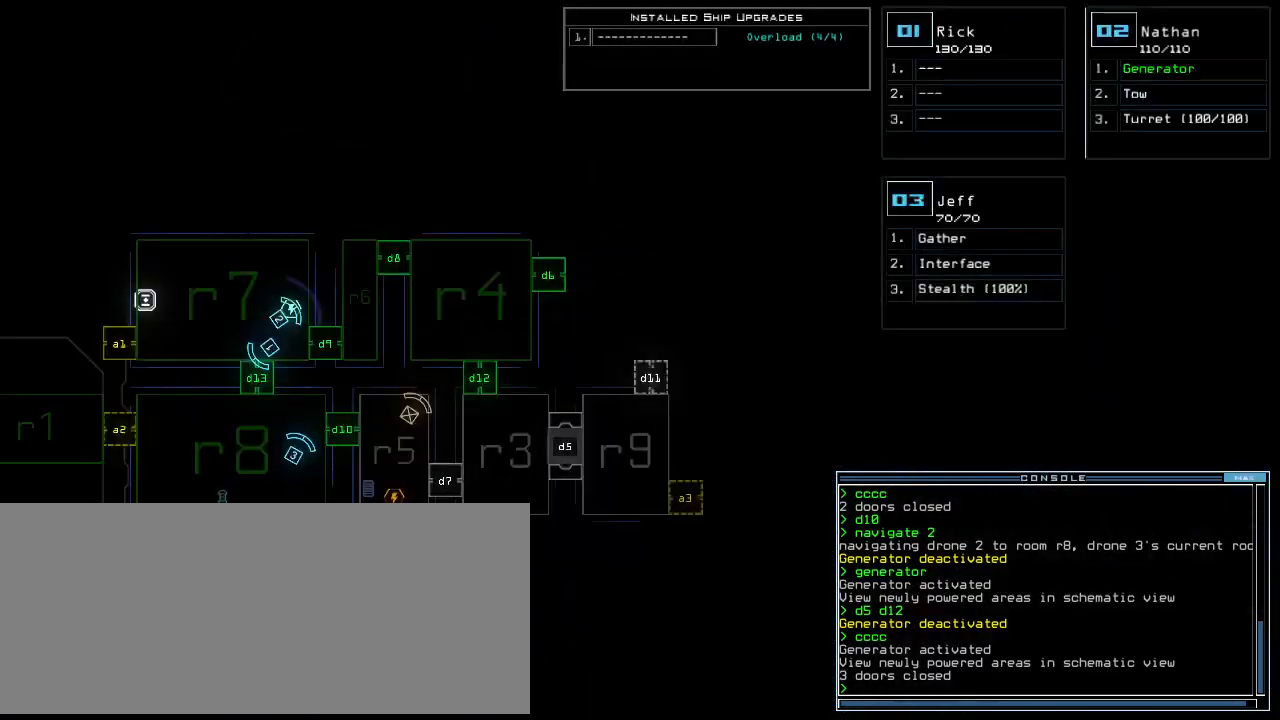
{"keys": [], "events": []}